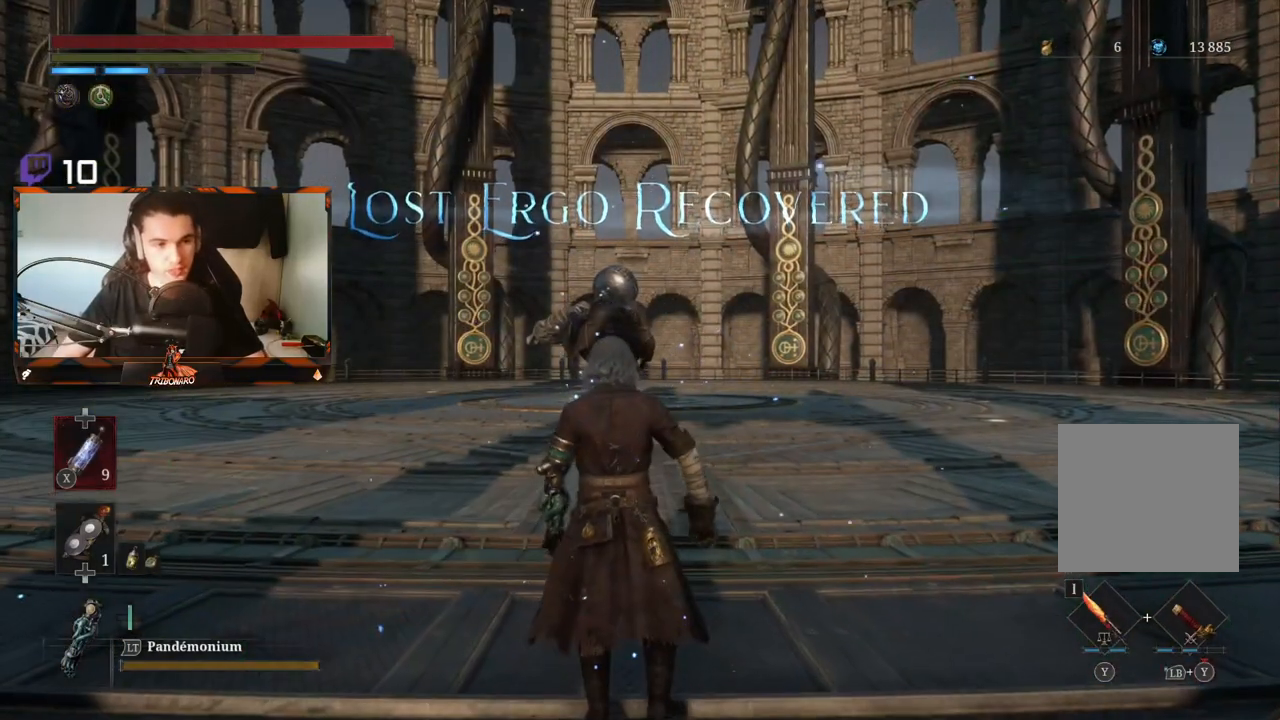
Gameplay with a controller (Xbox layout); each line is a JSON object with the inputs held at the frame after it. "events" lists button and stick changes between this image and that frame as [ms after this image, input, new state], when the widget could be followed in between.
{"buttons": [], "left_stick": "up", "right_stick": "center", "events": []}
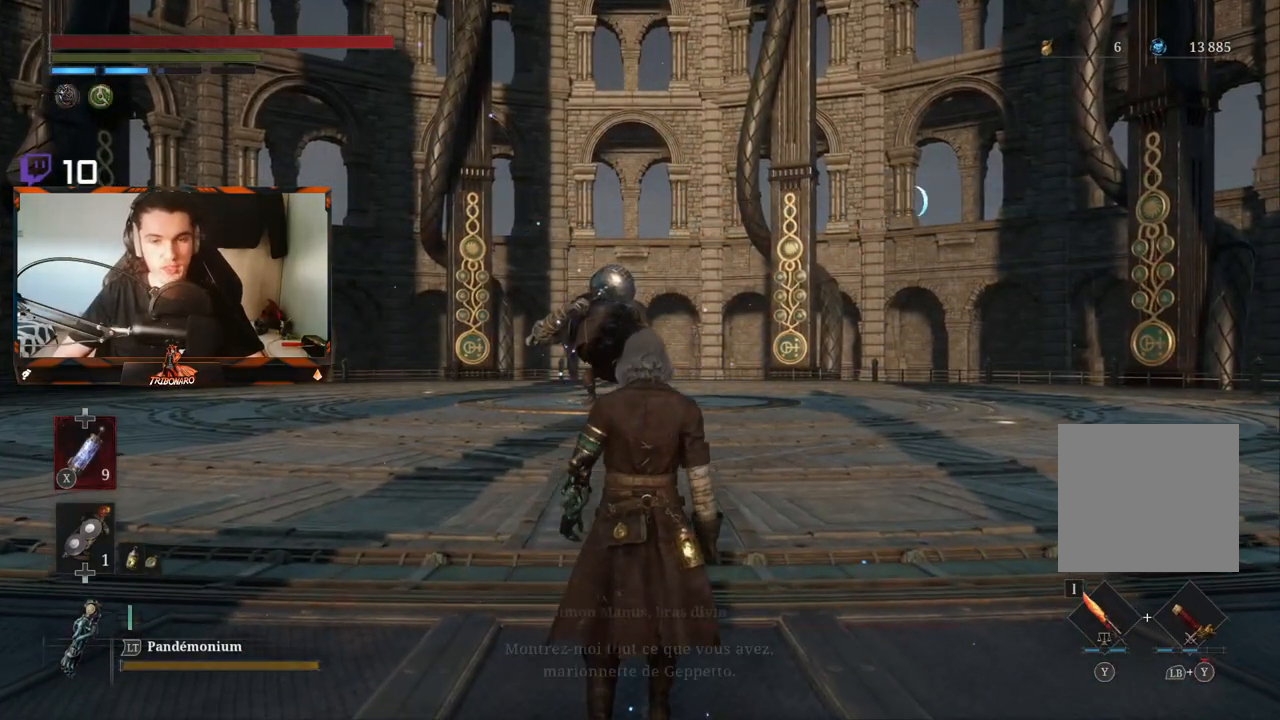
{"buttons": [], "left_stick": "up", "right_stick": "center", "events": []}
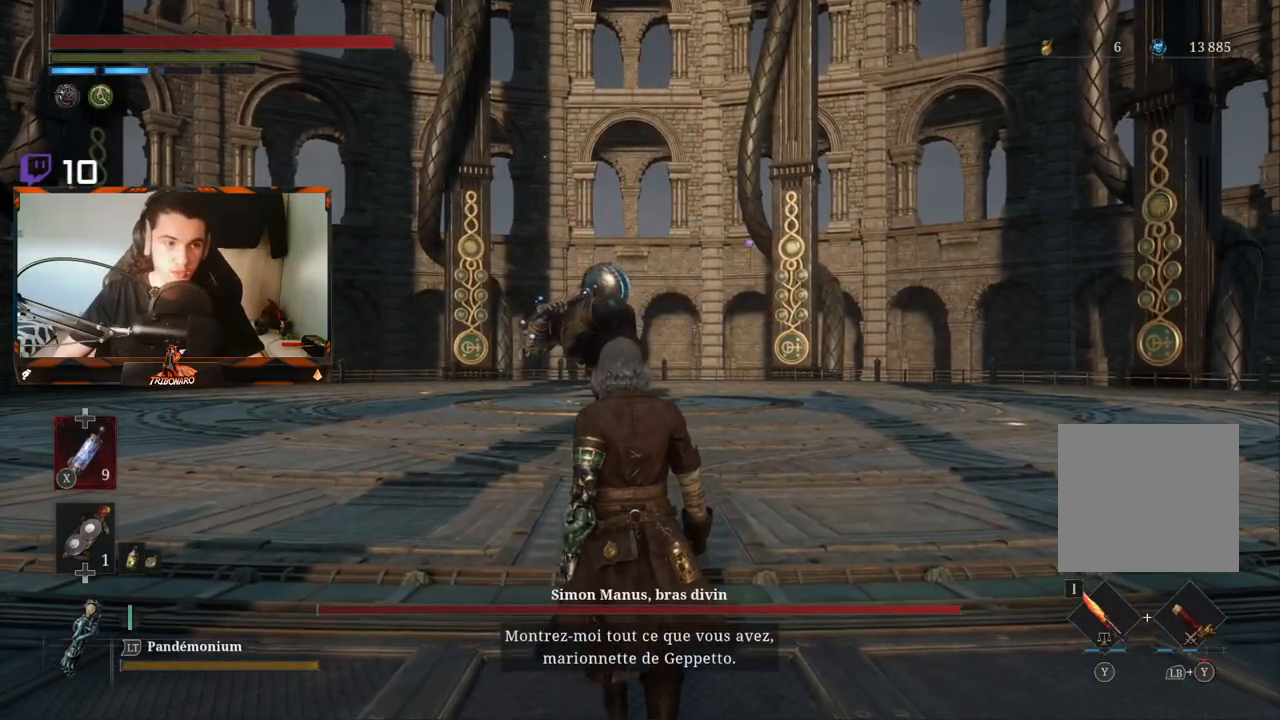
{"buttons": [], "left_stick": "up", "right_stick": "center", "events": [[217, "right_stick", "down-left"], [383, "right_stick", "center"]]}
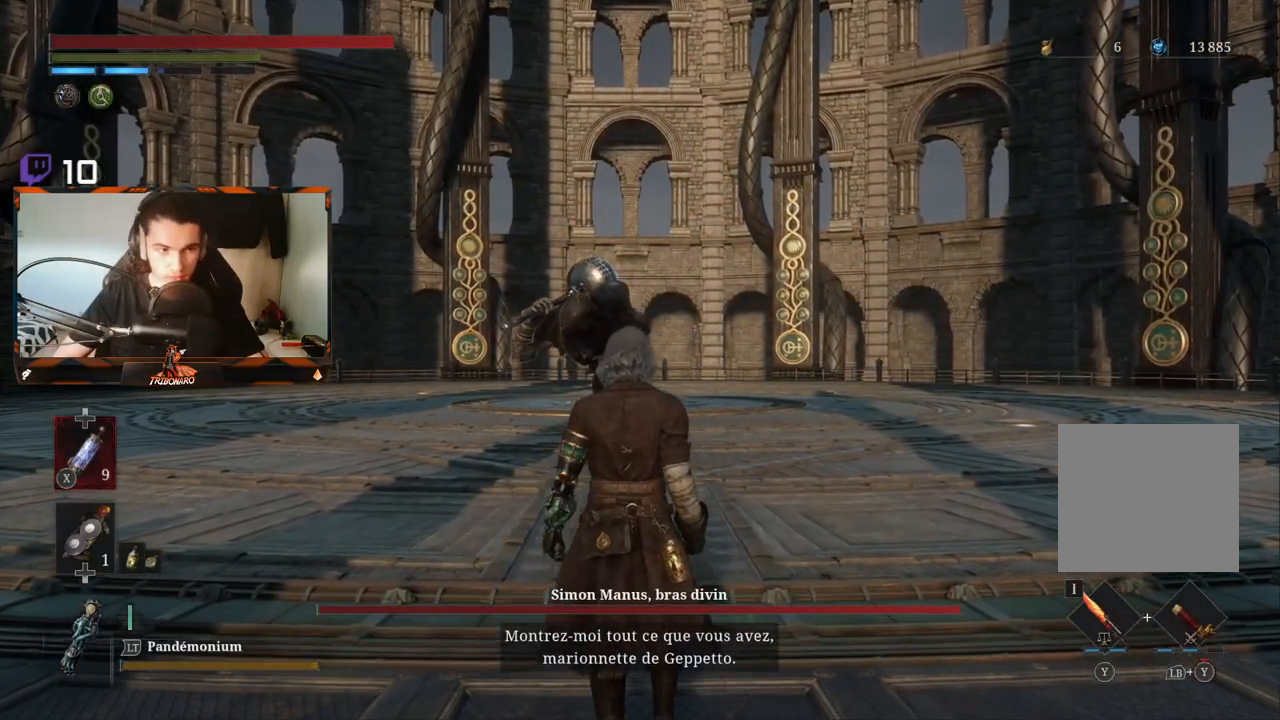
{"buttons": [], "left_stick": "up", "right_stick": "center", "events": [[100, "right_stick", "down"], [167, "right_stick", "down-left"], [267, "right_stick", "center"]]}
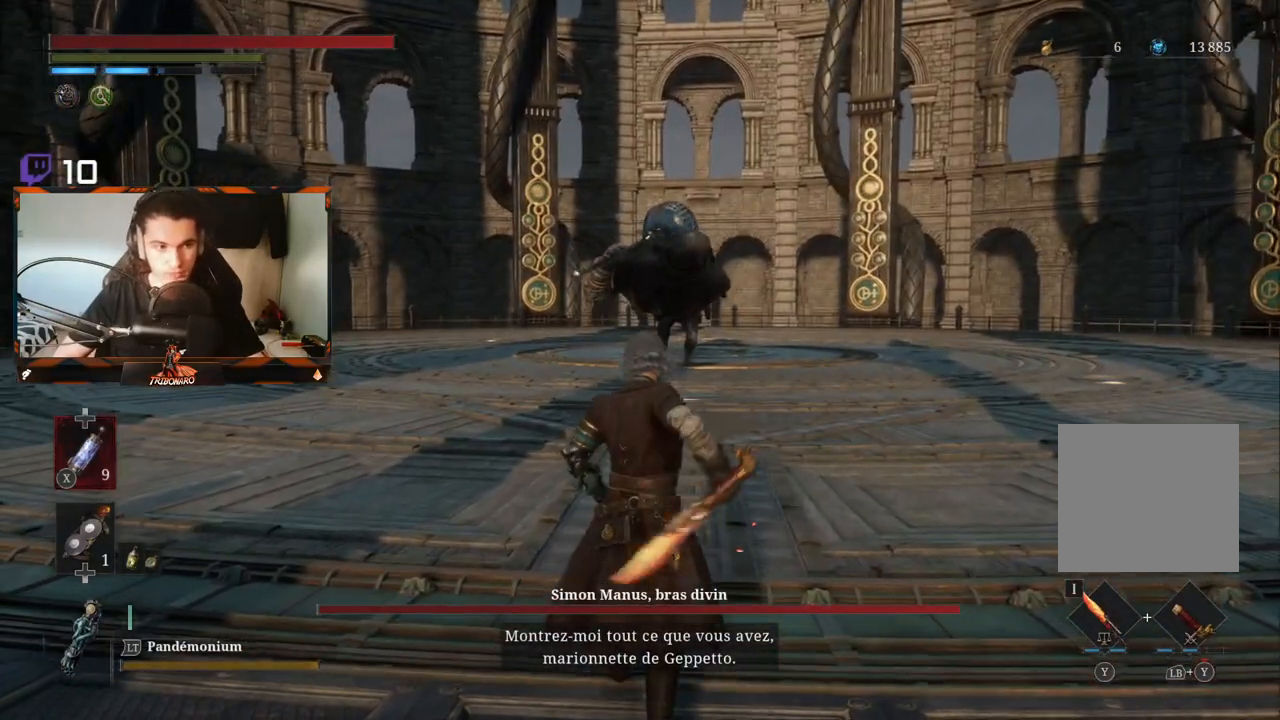
{"buttons": [], "left_stick": "up", "right_stick": "center", "events": [[350, "R3", "down"], [433, "R3", "up"]]}
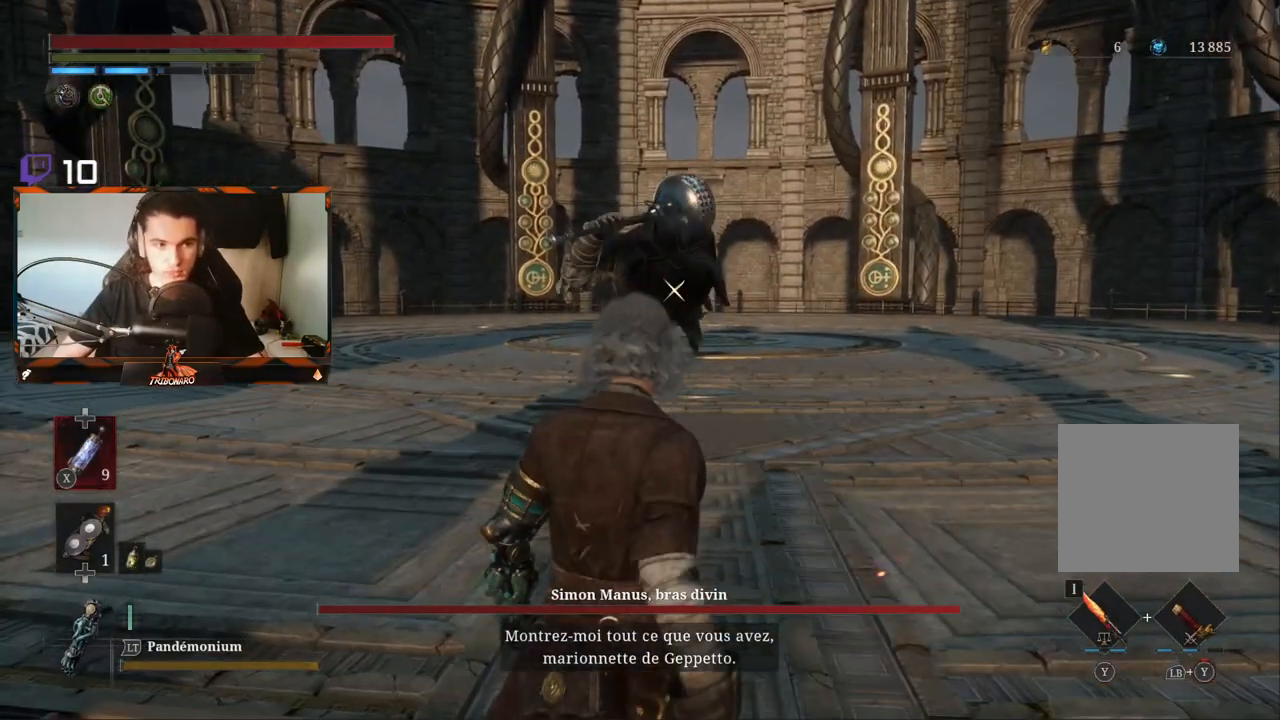
{"buttons": [], "left_stick": "up", "right_stick": "center", "events": []}
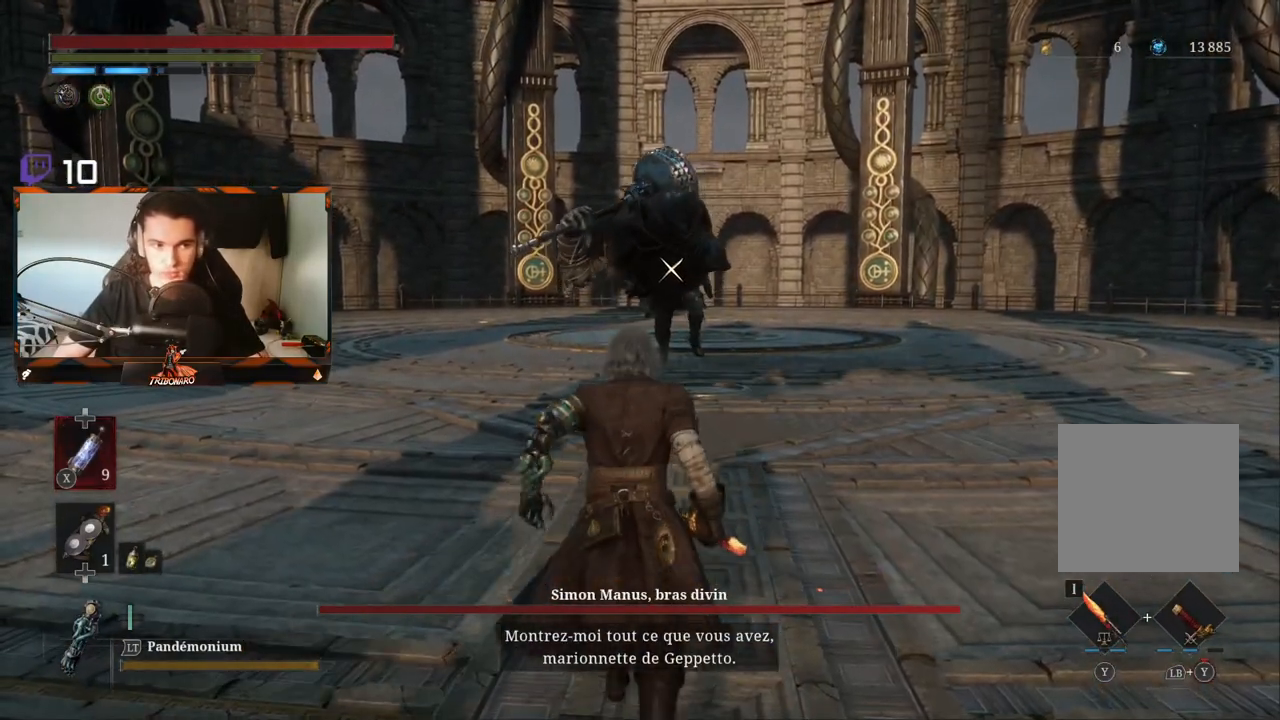
{"buttons": [], "left_stick": "up", "right_stick": "center", "events": []}
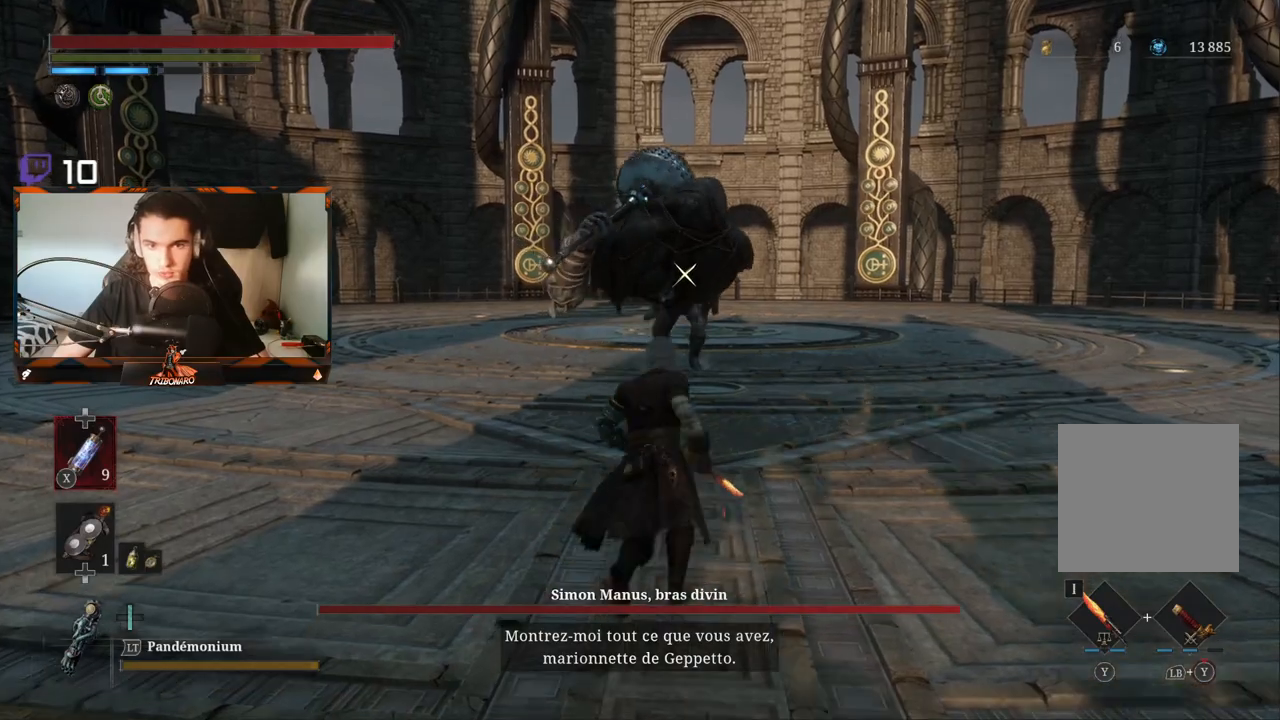
{"buttons": [], "left_stick": "up", "right_stick": "center", "events": []}
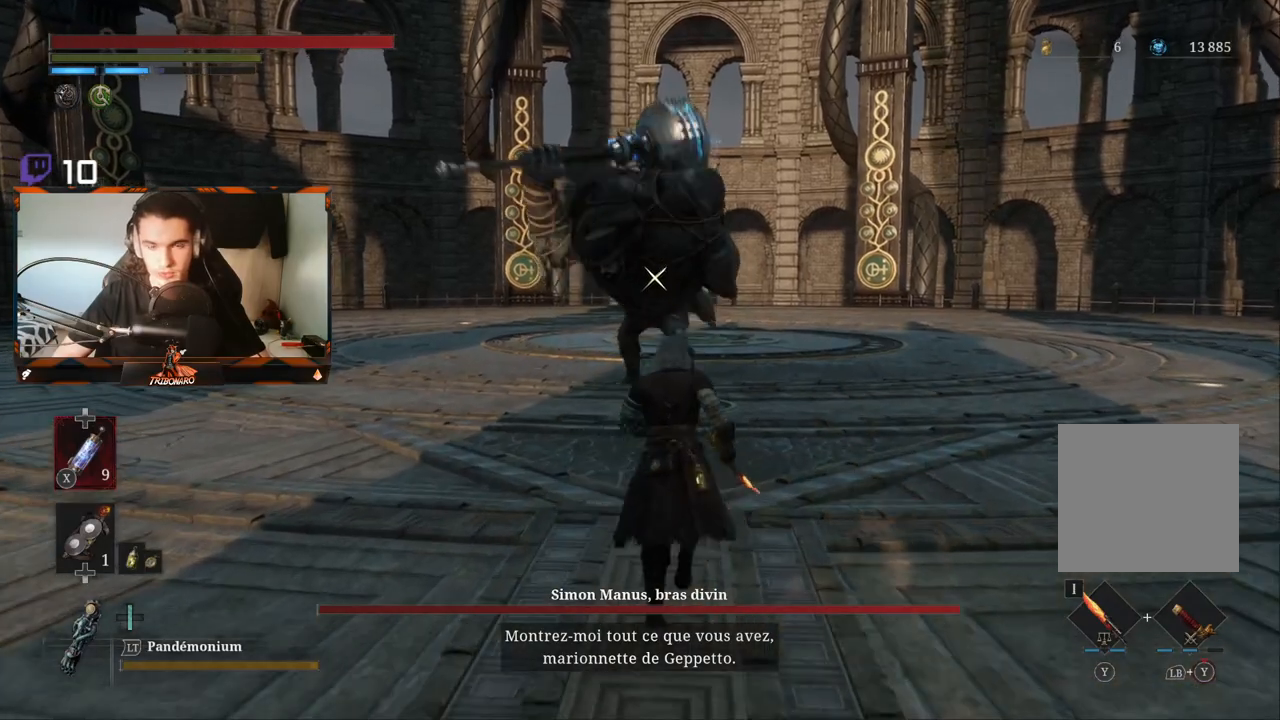
{"buttons": [], "left_stick": "up", "right_stick": "center", "events": []}
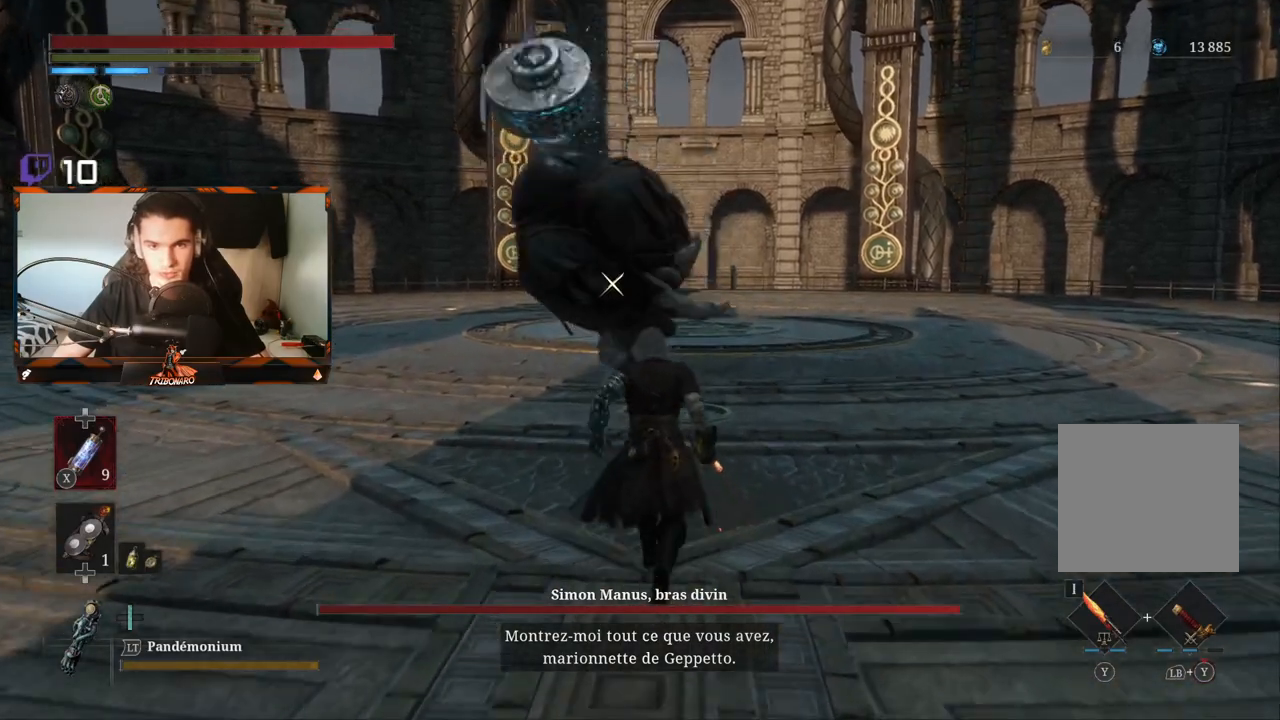
{"buttons": [], "left_stick": "up", "right_stick": "center", "events": []}
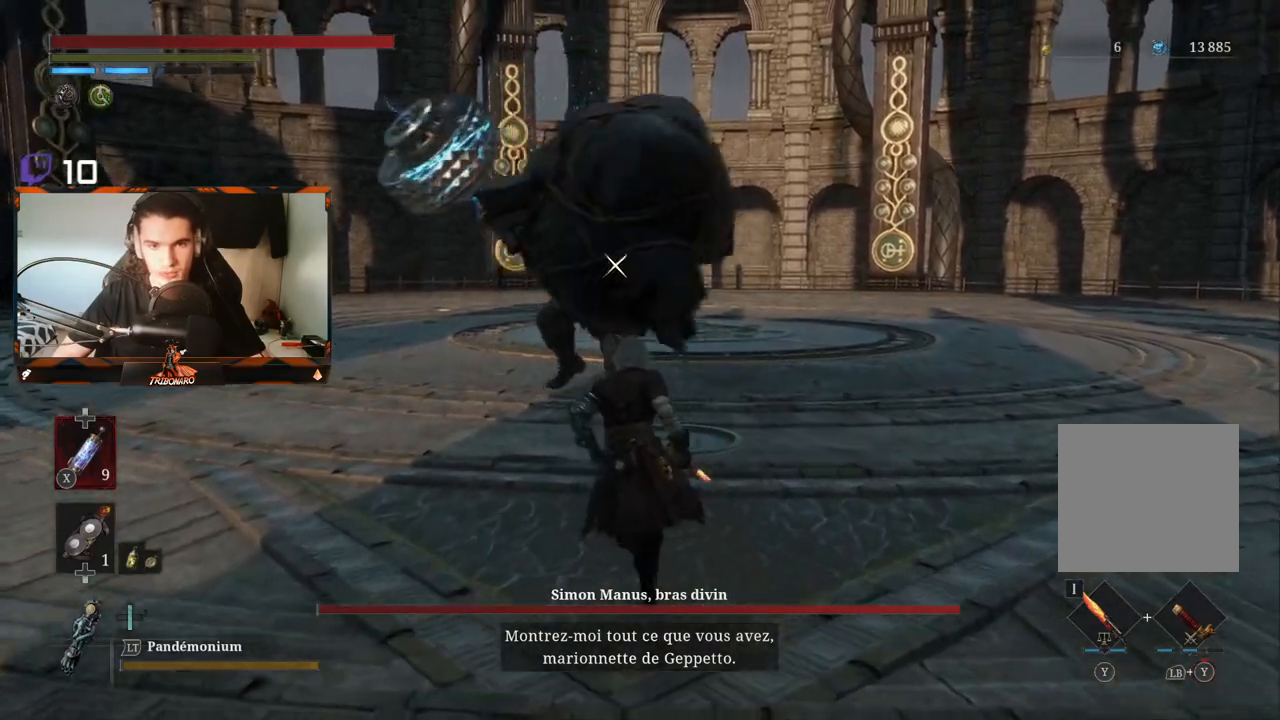
{"buttons": [], "left_stick": "up", "right_stick": "center", "events": [[233, "L1", "down"], [367, "L1", "up"]]}
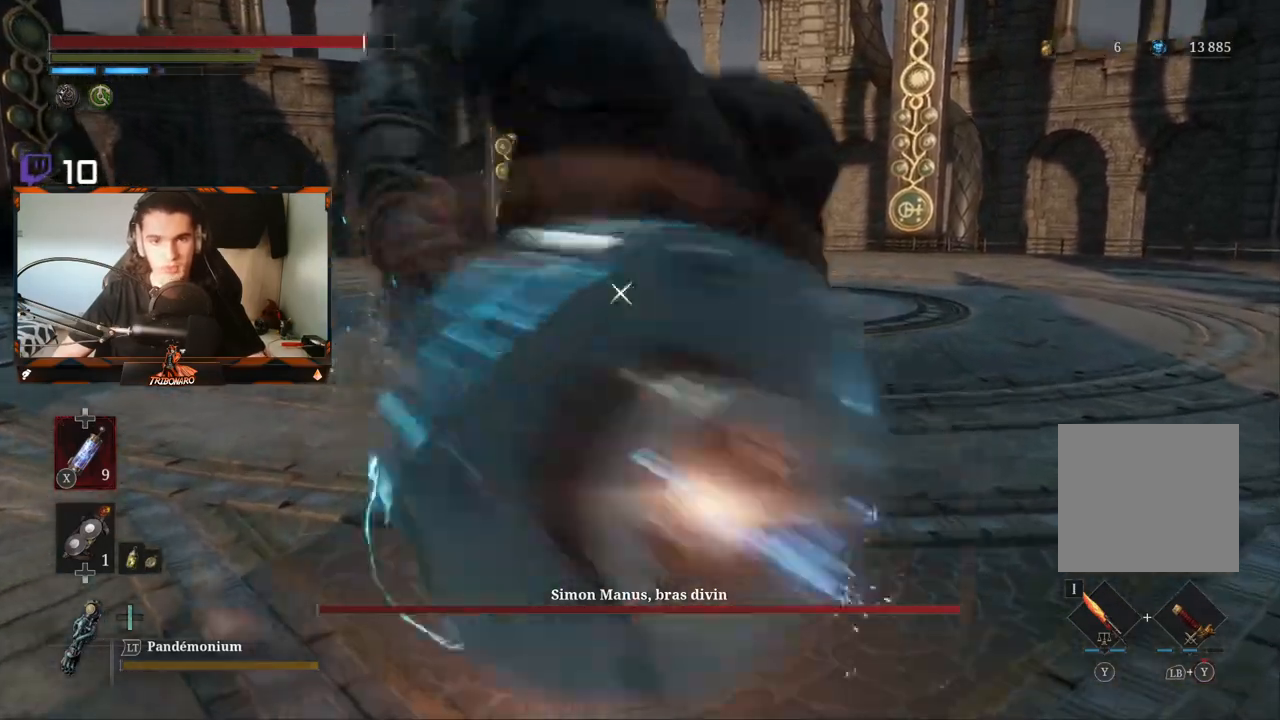
{"buttons": [], "left_stick": "up", "right_stick": "center", "events": [[67, "L1", "down"], [183, "L1", "up"], [367, "B", "down"], [483, "B", "up"]]}
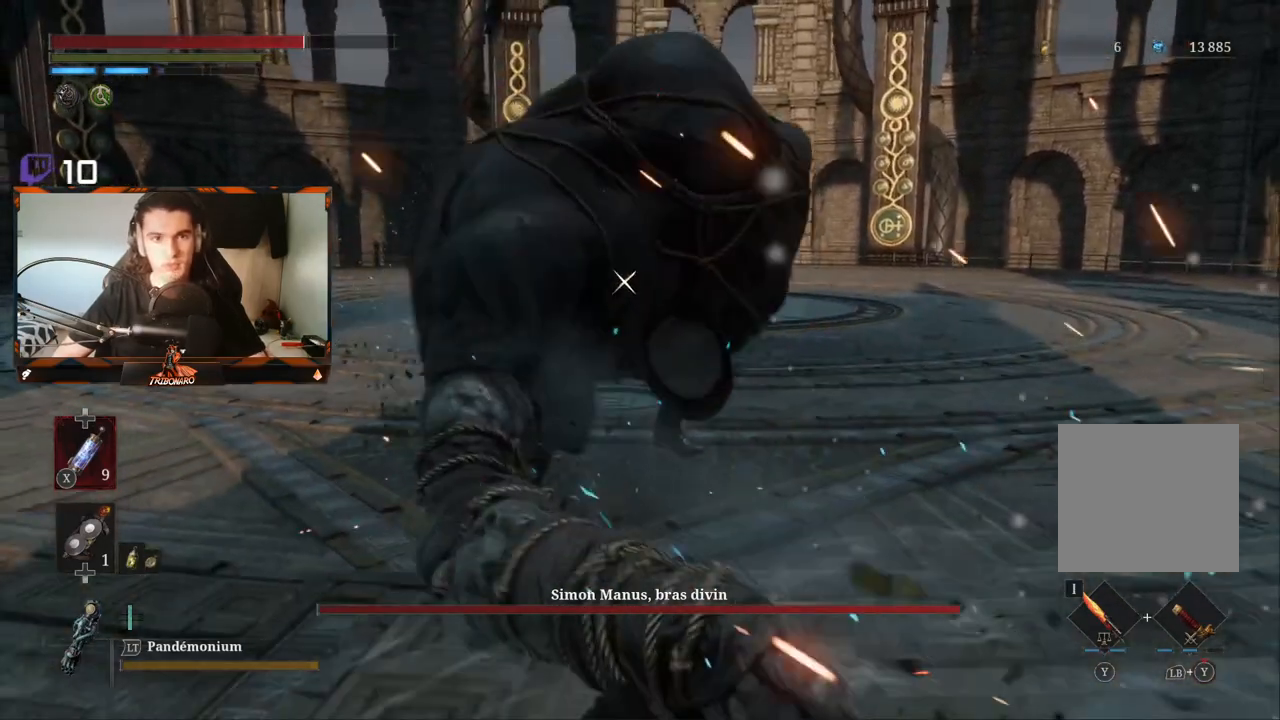
{"buttons": [], "left_stick": "up", "right_stick": "center", "events": [[67, "B", "down"], [150, "B", "up"]]}
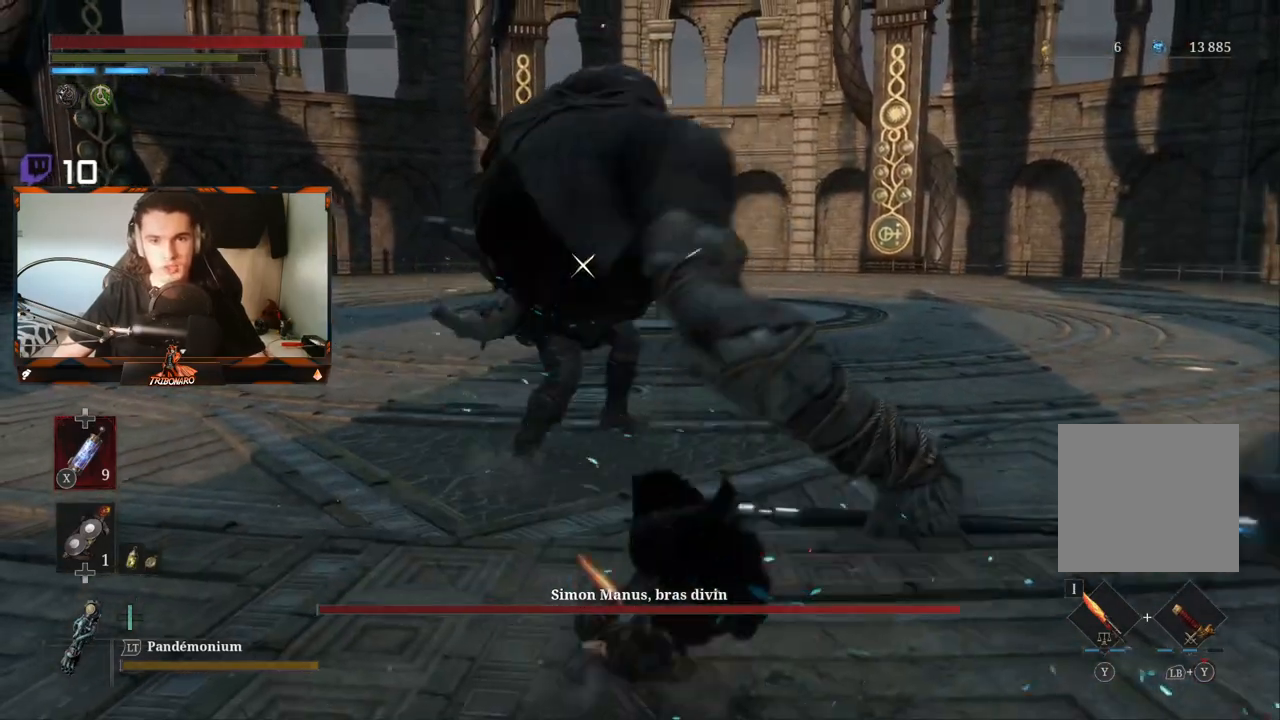
{"buttons": [], "left_stick": "up", "right_stick": "center", "events": []}
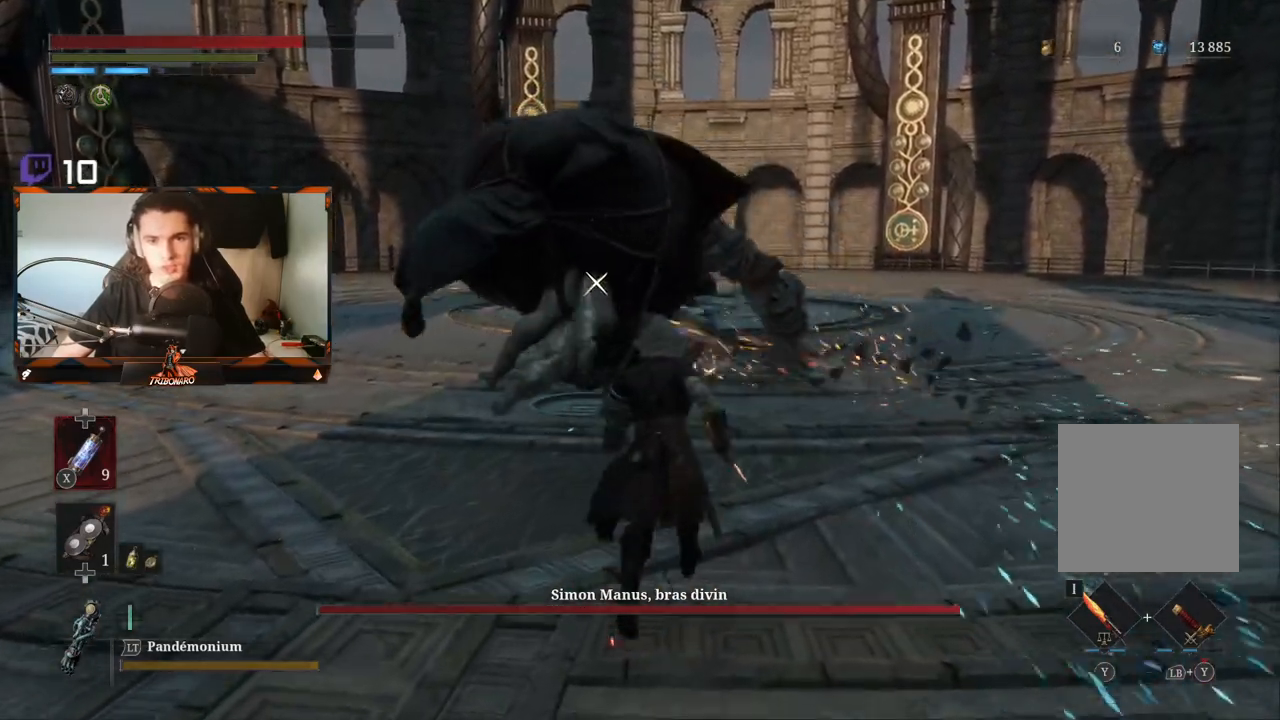
{"buttons": [], "left_stick": "up", "right_stick": "center", "events": []}
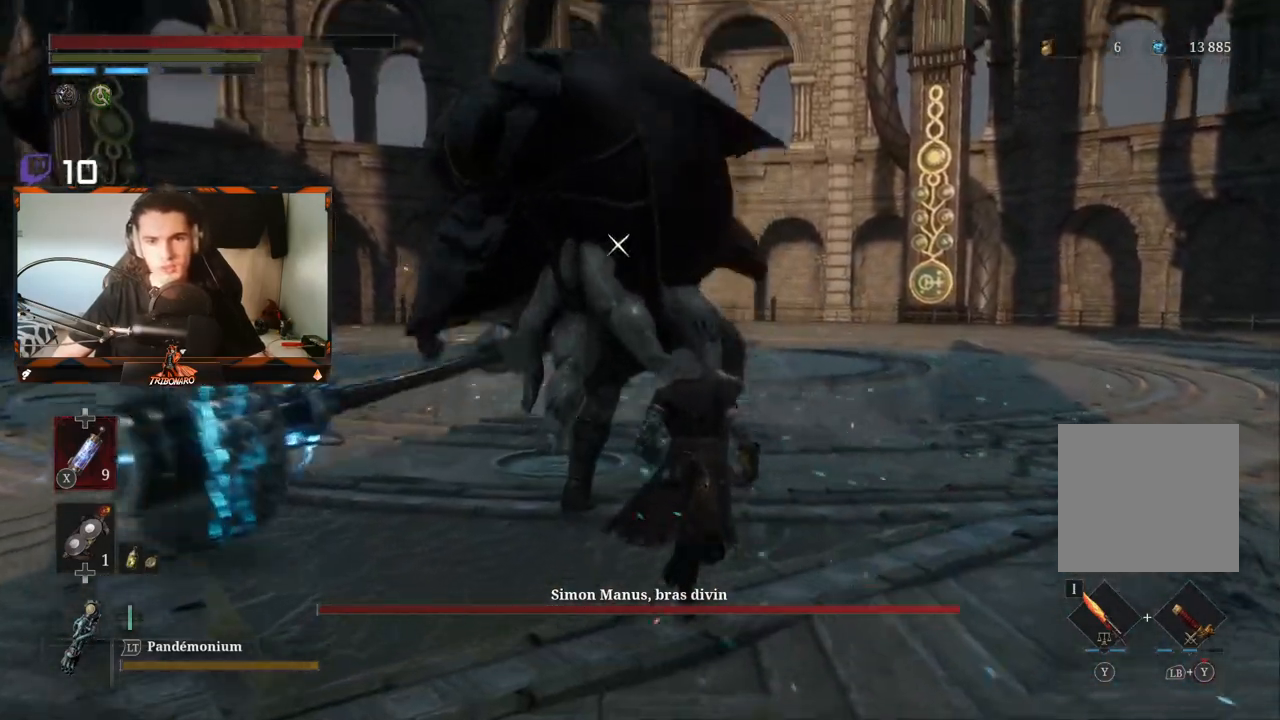
{"buttons": ["L1"], "left_stick": "up-right", "right_stick": "center", "events": [[283, "left_stick", "up-right"], [400, "L1", "down"]]}
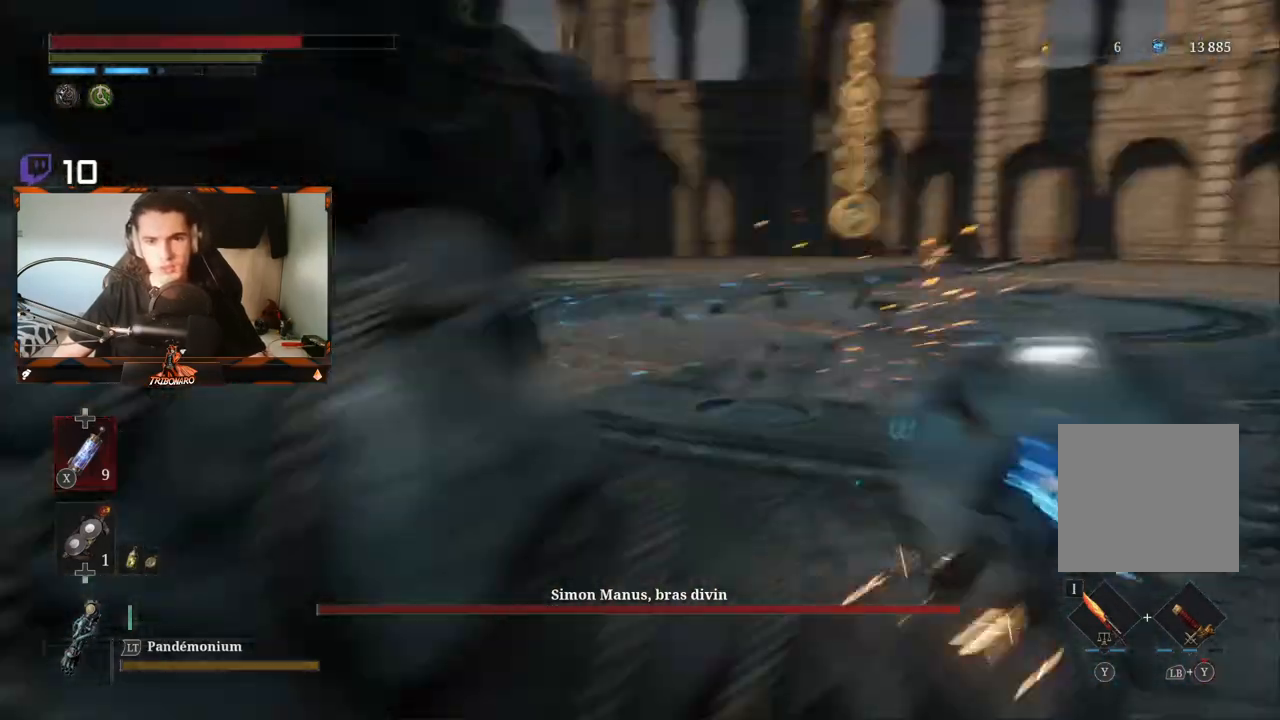
{"buttons": [], "left_stick": "up", "right_stick": "center", "events": [[33, "L1", "up"], [383, "left_stick", "up"]]}
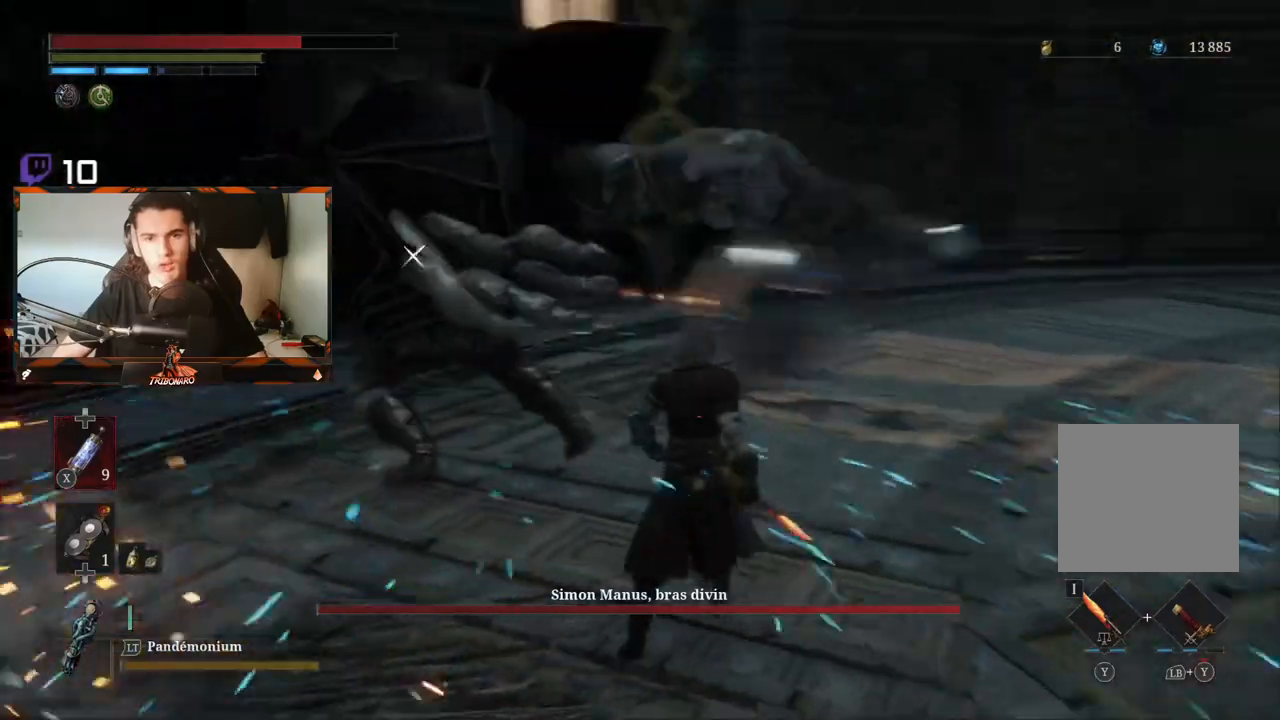
{"buttons": ["R1"], "left_stick": "up", "right_stick": "center", "events": [[67, "R1", "down"], [183, "R1", "up"], [333, "R1", "down"], [417, "R1", "up"], [500, "R1", "down"]]}
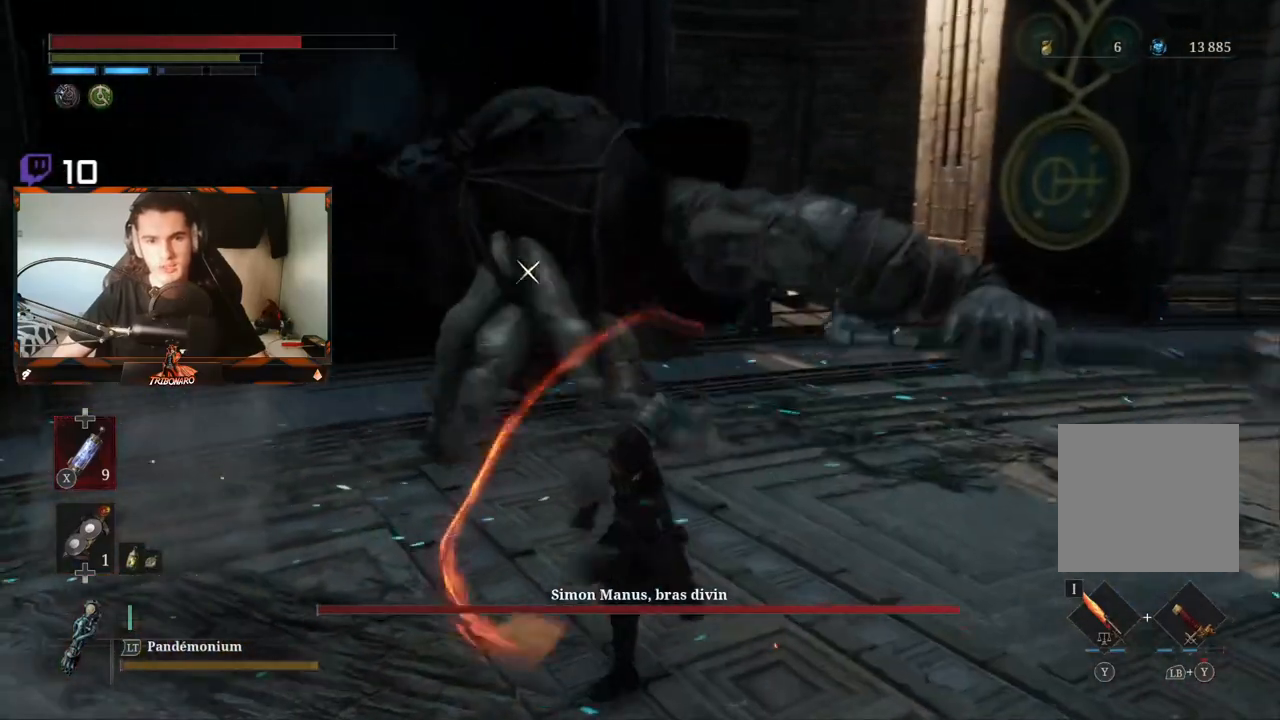
{"buttons": [], "left_stick": "up", "right_stick": "center", "events": [[100, "R1", "up"], [150, "R1", "down"], [267, "R1", "up"], [333, "R1", "down"], [433, "R1", "up"]]}
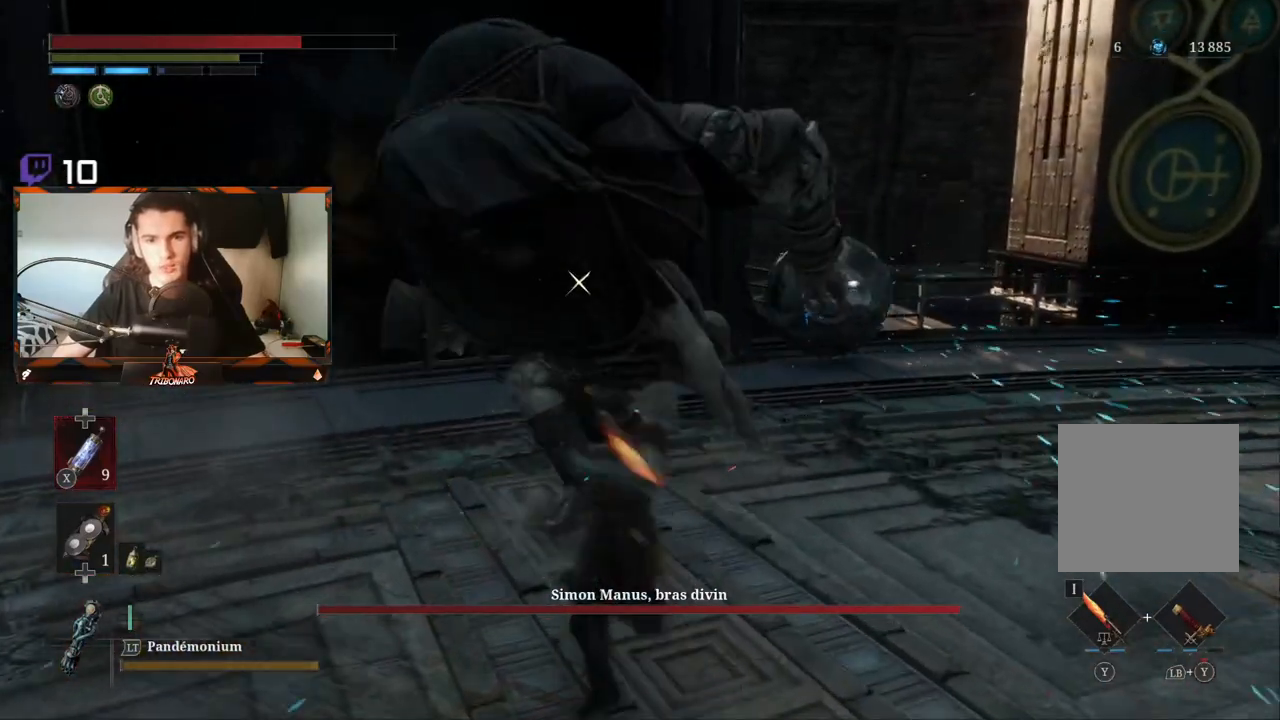
{"buttons": [], "left_stick": "up", "right_stick": "center", "events": [[17, "R1", "down"], [100, "R1", "up"], [183, "R1", "down"], [267, "R1", "up"], [317, "R1", "down"], [433, "R1", "up"]]}
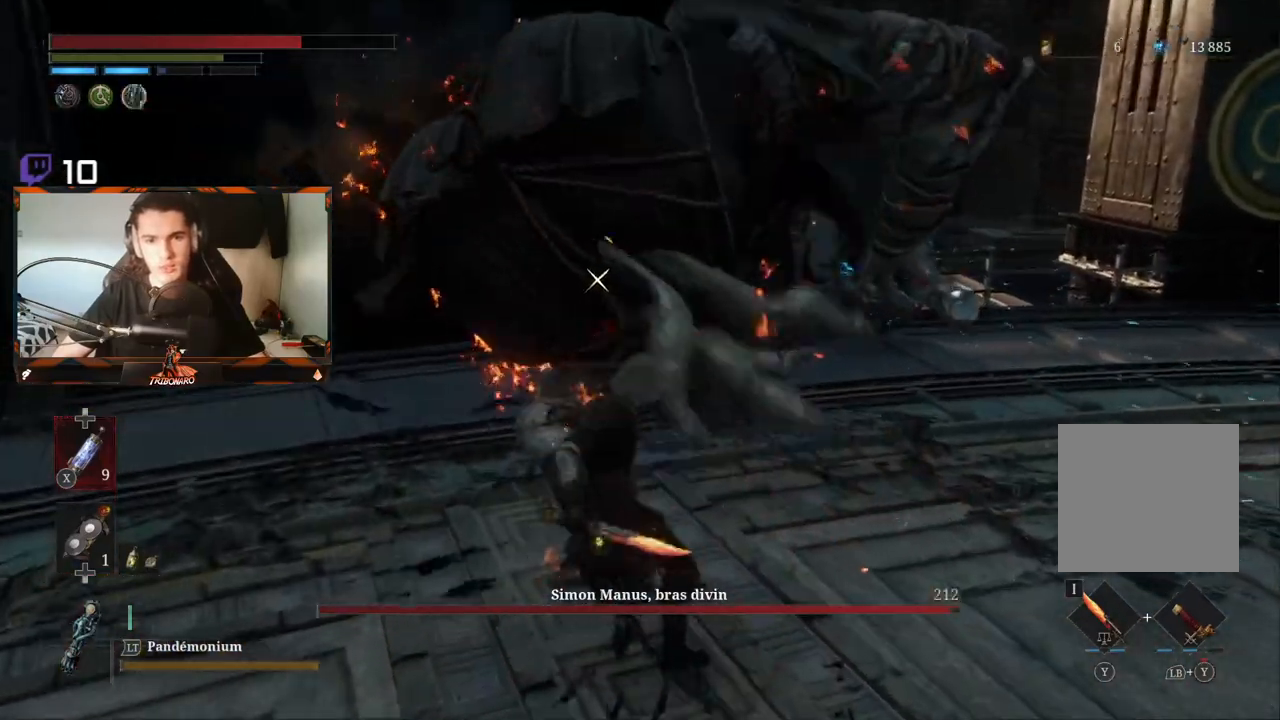
{"buttons": [], "left_stick": "up", "right_stick": "center", "events": []}
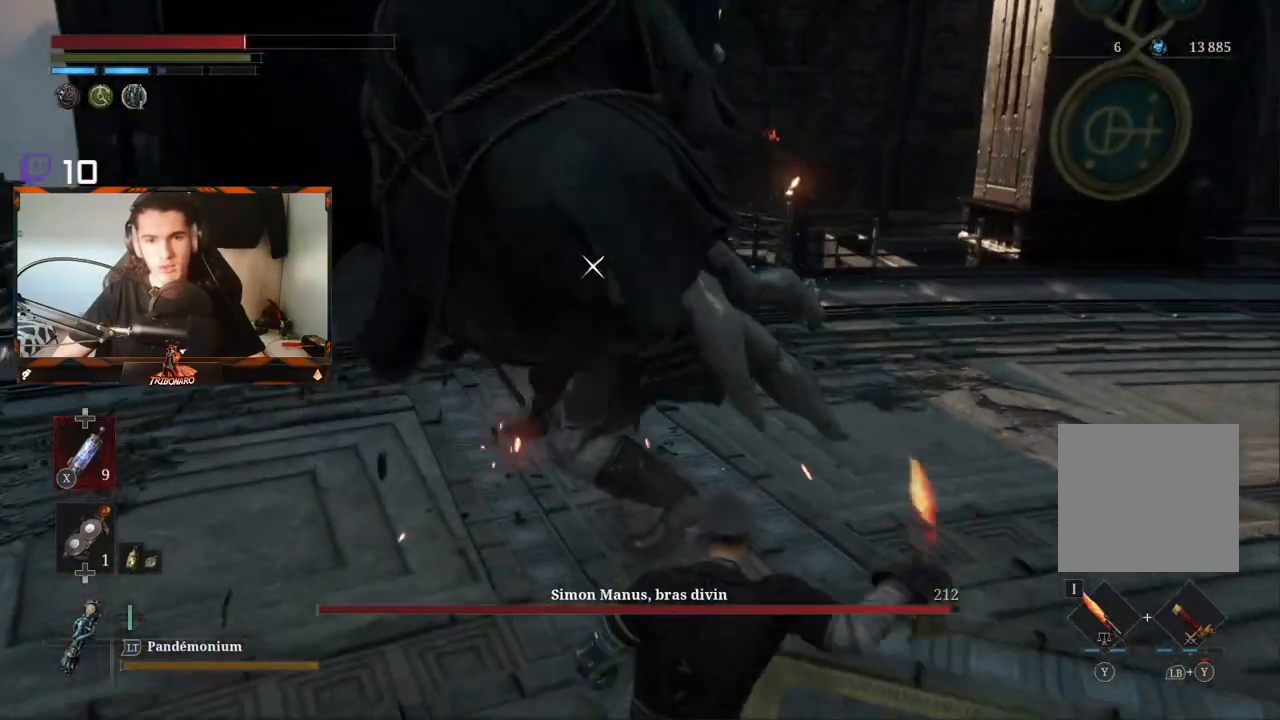
{"buttons": [], "left_stick": "up", "right_stick": "center", "events": [[350, "R1", "down"], [450, "R1", "up"]]}
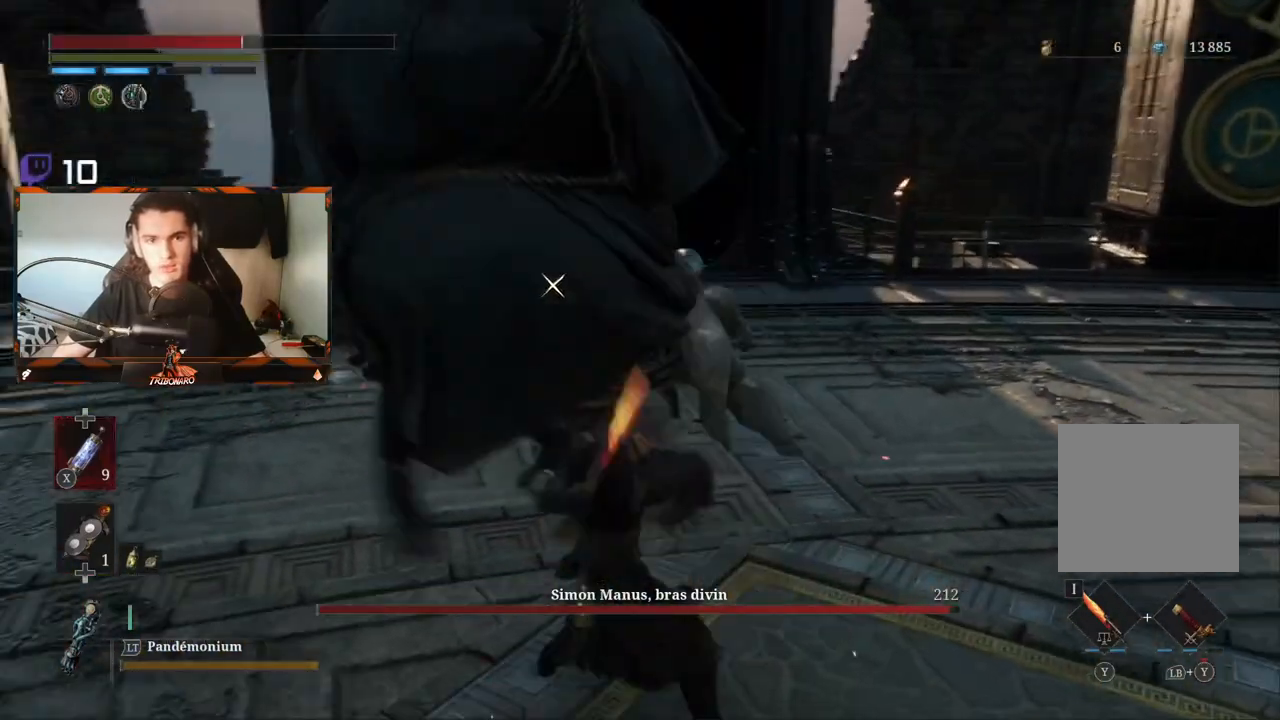
{"buttons": [], "left_stick": "up", "right_stick": "center", "events": []}
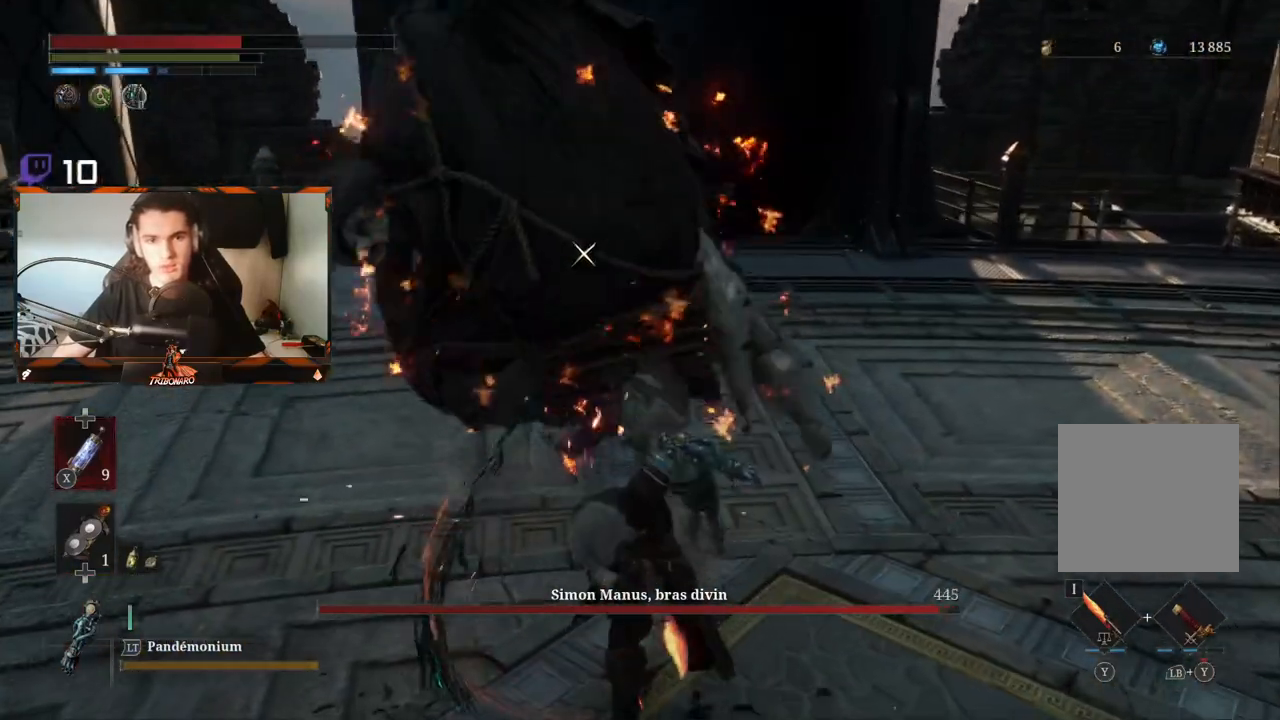
{"buttons": [], "left_stick": "up", "right_stick": "center", "events": [[217, "L1", "down"], [367, "L1", "up"]]}
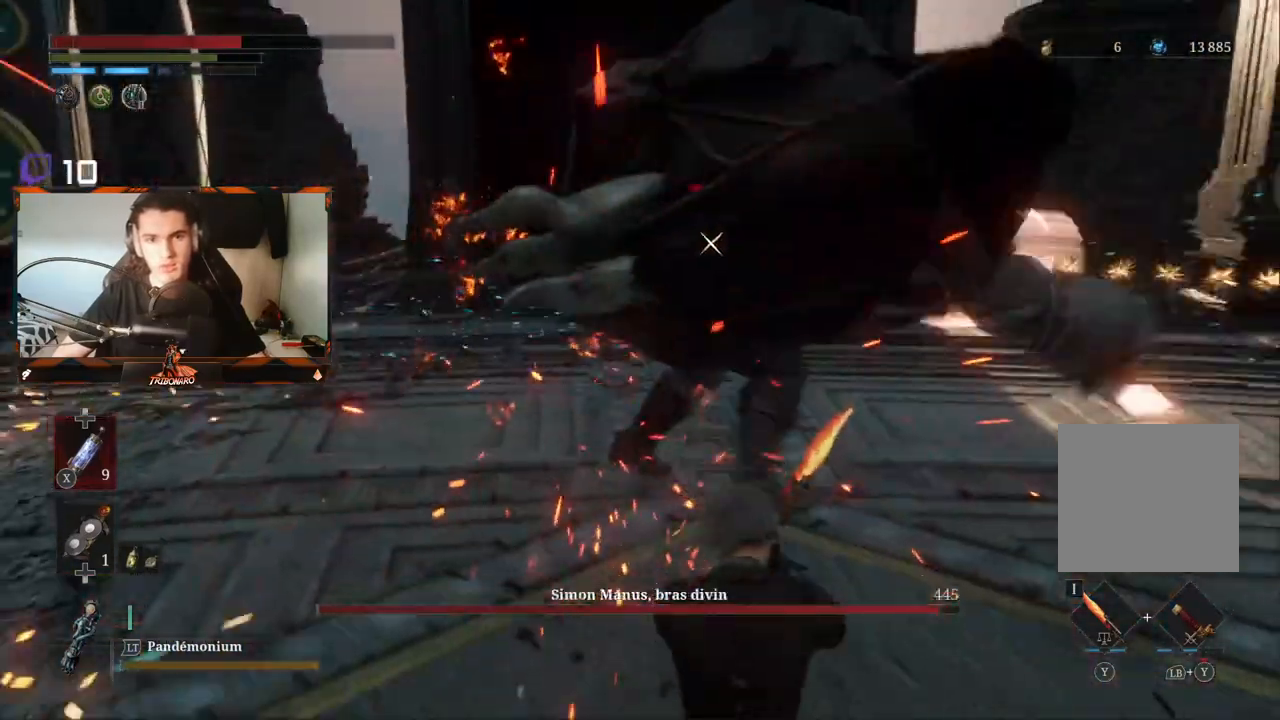
{"buttons": ["R2"], "left_stick": "up", "right_stick": "center", "events": [[400, "R2", "down"]]}
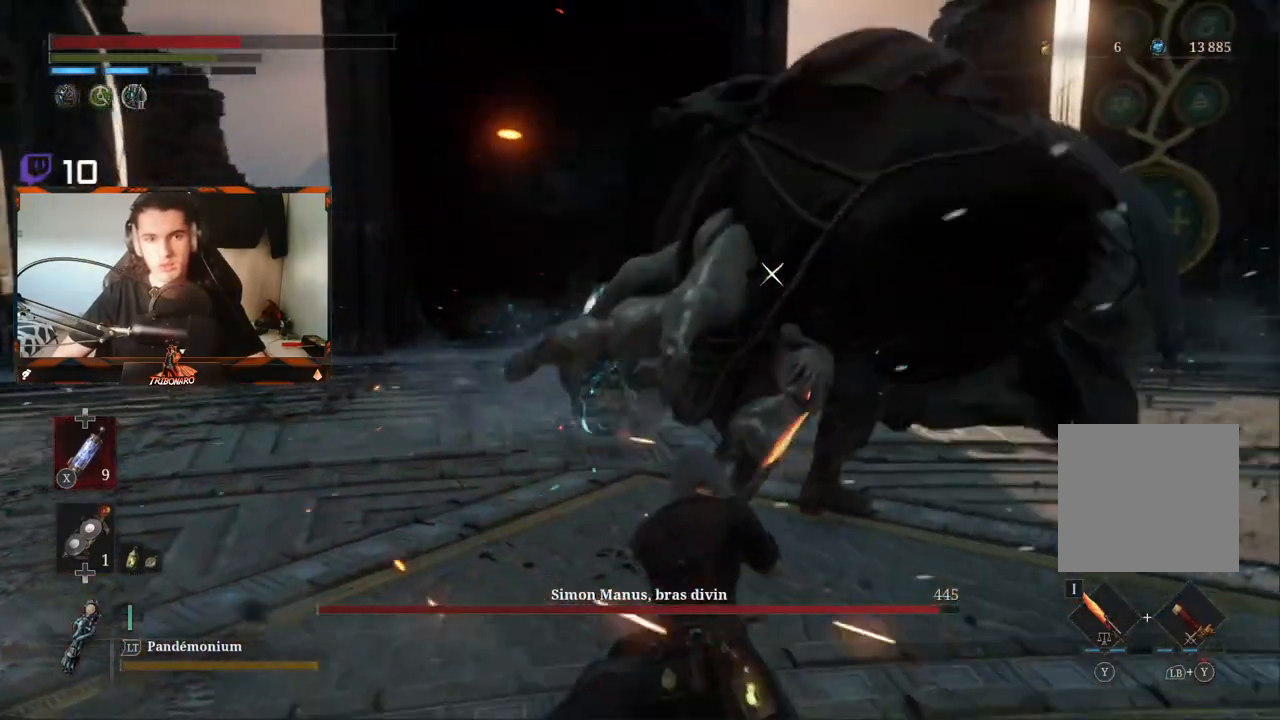
{"buttons": ["R2"], "left_stick": "up", "right_stick": "center", "events": []}
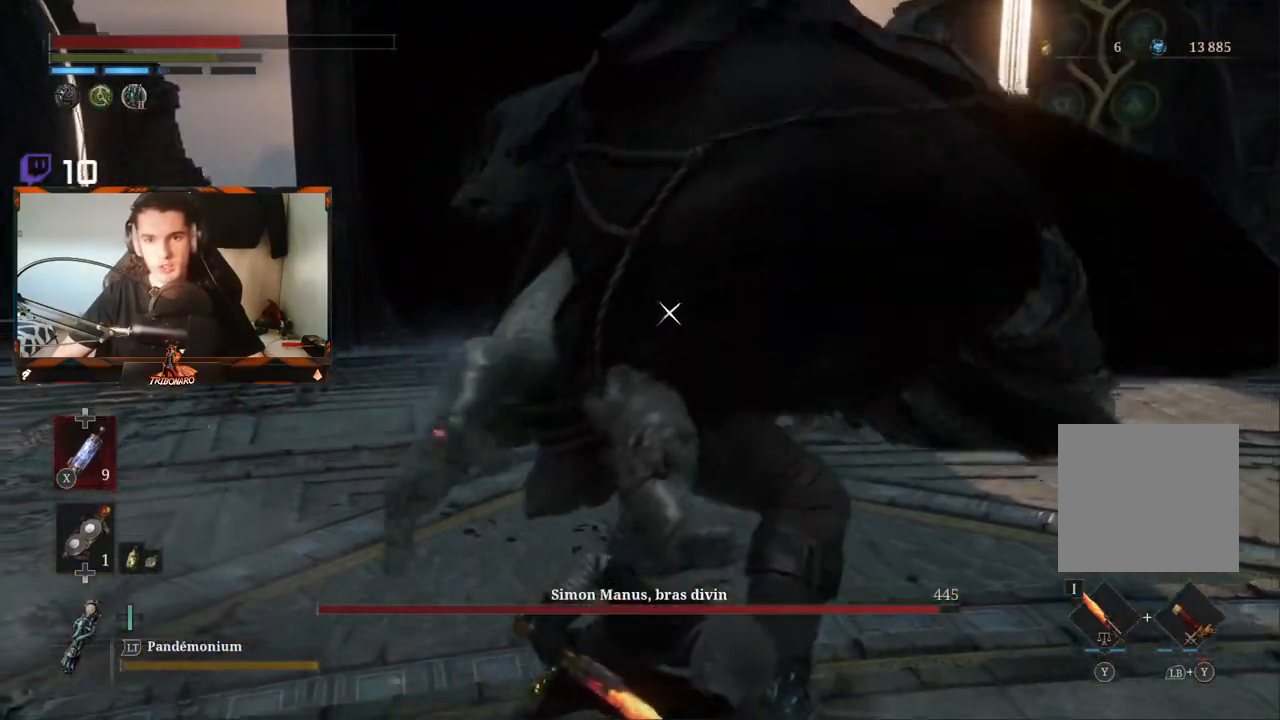
{"buttons": ["R2"], "left_stick": "up", "right_stick": "center", "events": []}
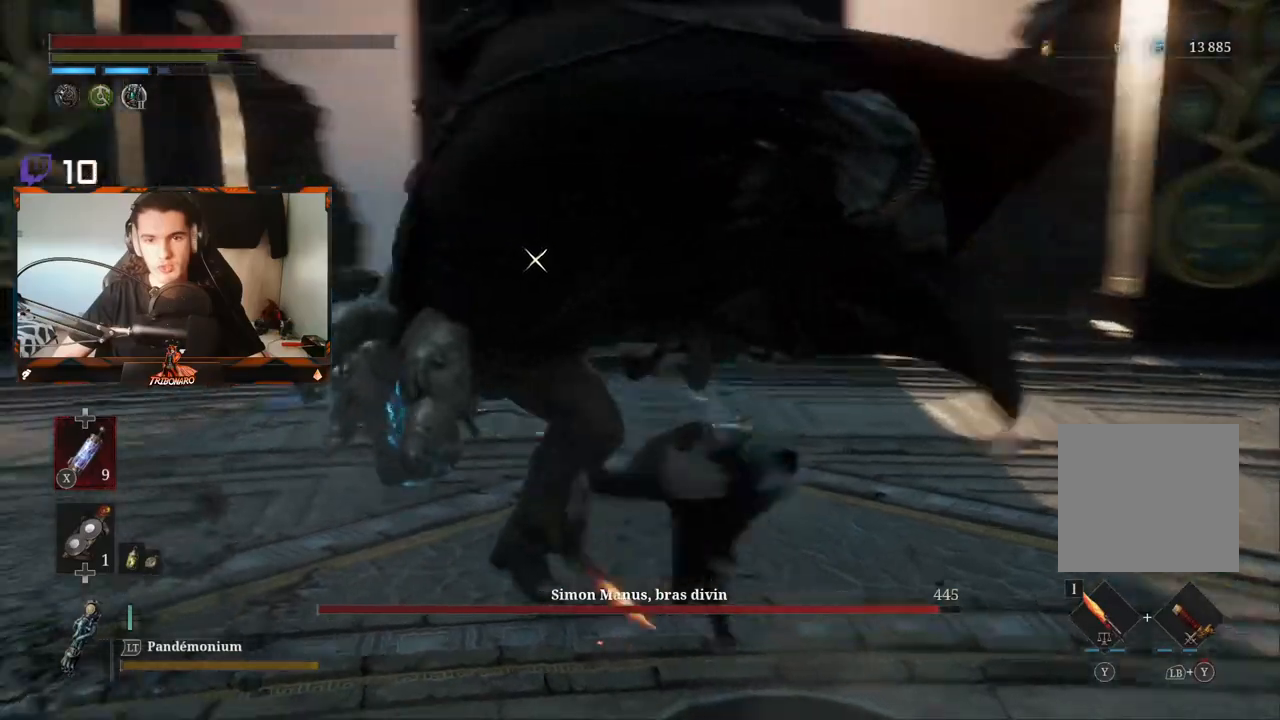
{"buttons": [], "left_stick": "up", "right_stick": "center", "events": [[50, "R2", "up"]]}
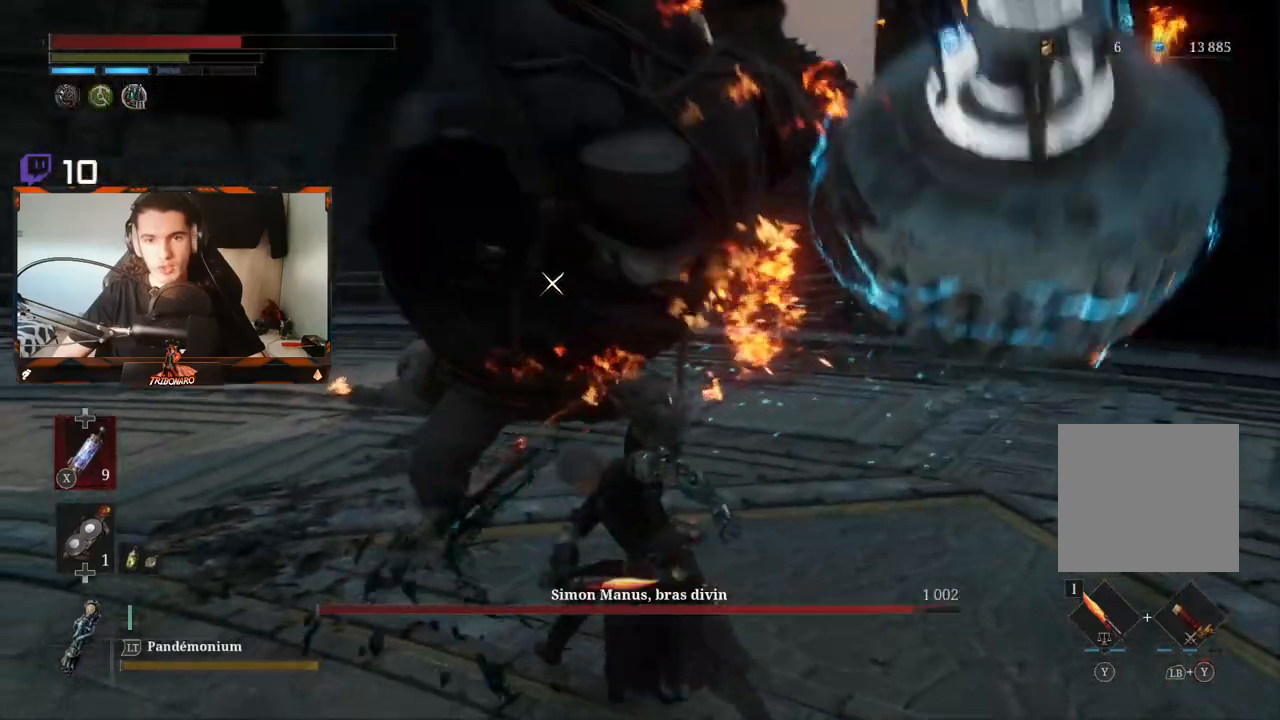
{"buttons": [], "left_stick": "up", "right_stick": "center", "events": [[150, "R1", "down"], [300, "R1", "up"]]}
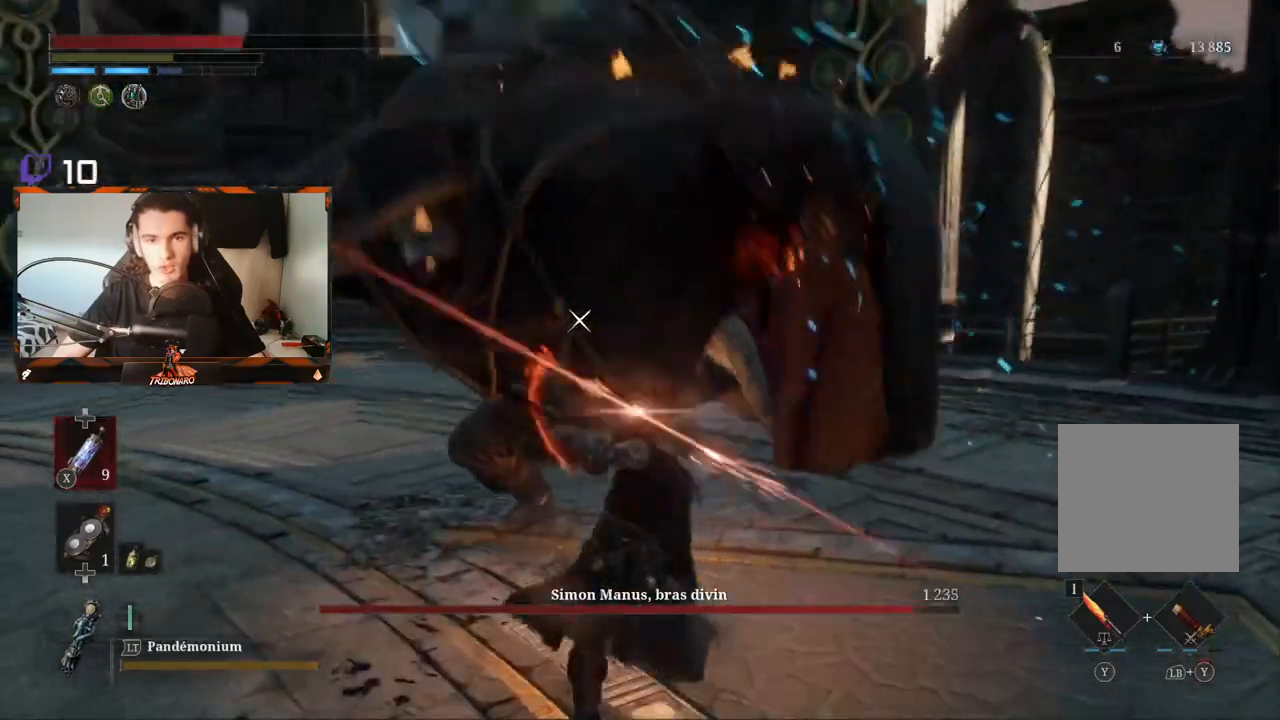
{"buttons": ["R1"], "left_stick": "up", "right_stick": "center", "events": [[83, "R1", "down"], [217, "R1", "up"], [250, "R1", "down"], [350, "R1", "up"], [417, "R1", "down"]]}